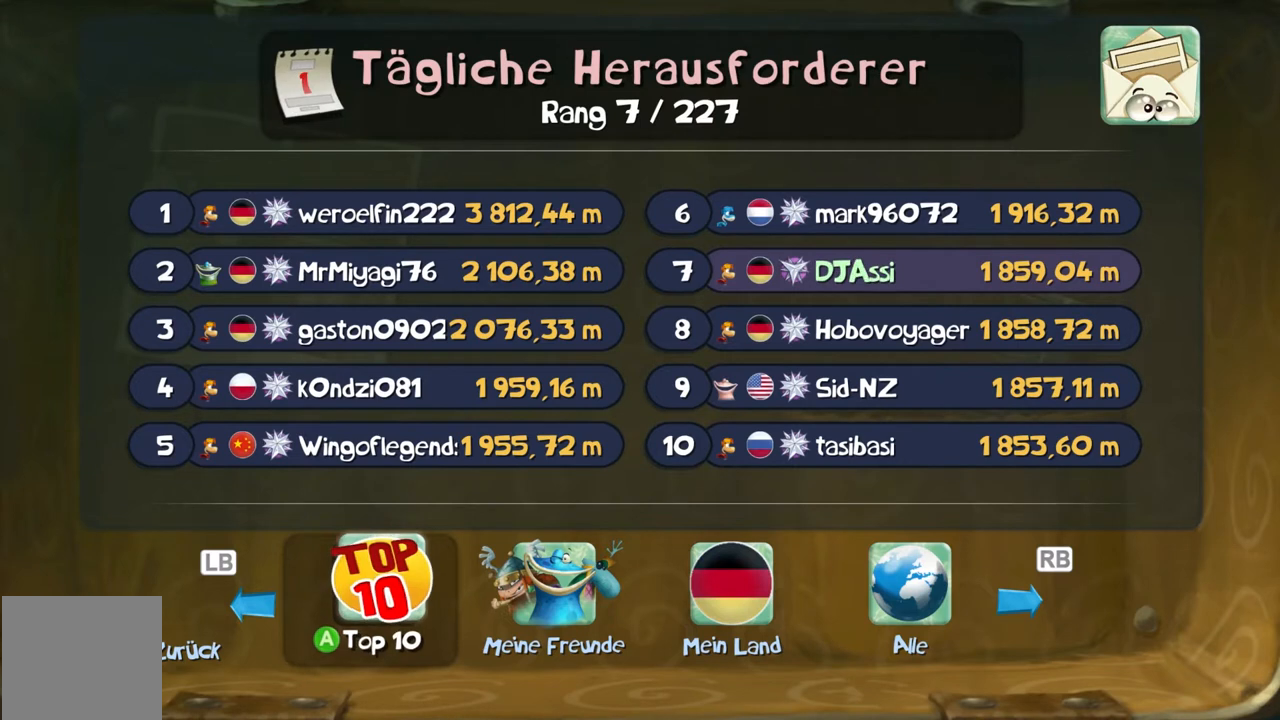
Gameplay with a controller (Xbox layout); each line is a JSON object with the inputs held at the frame after it. "events" lists button and stick changes between this image and that frame as [ms after this image, input, new state], when the widget could be followed in between. Not read: L3 R2 R3 SELECT right_stick.
{"buttons": ["B"], "left_stick": "center", "events": []}
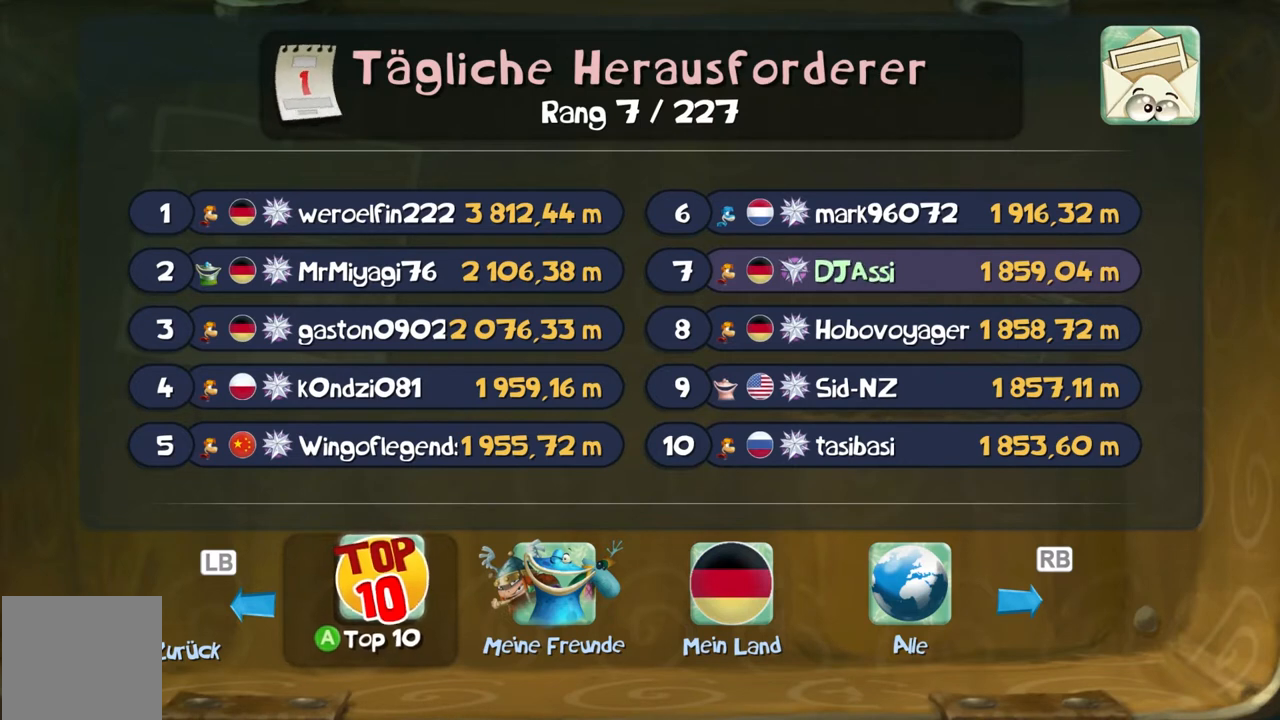
{"buttons": ["B"], "left_stick": "center", "events": []}
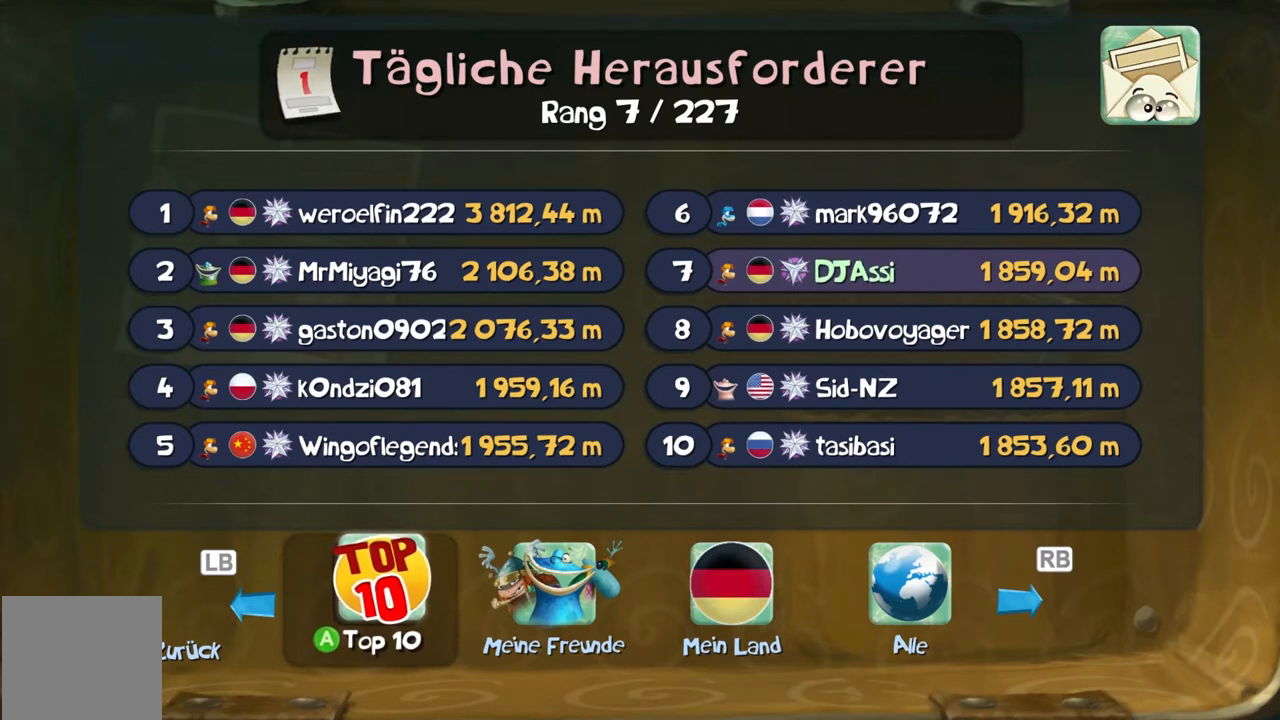
{"buttons": ["B"], "left_stick": "center", "events": []}
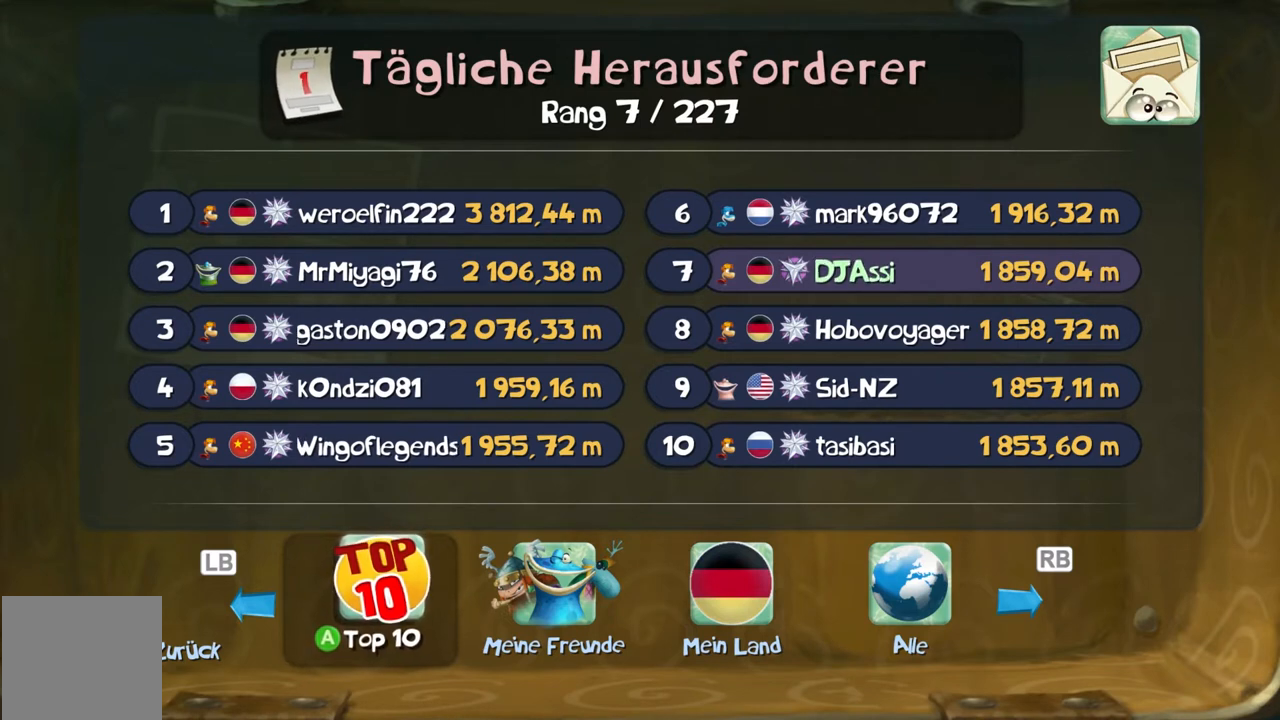
{"buttons": ["B"], "left_stick": "center", "events": []}
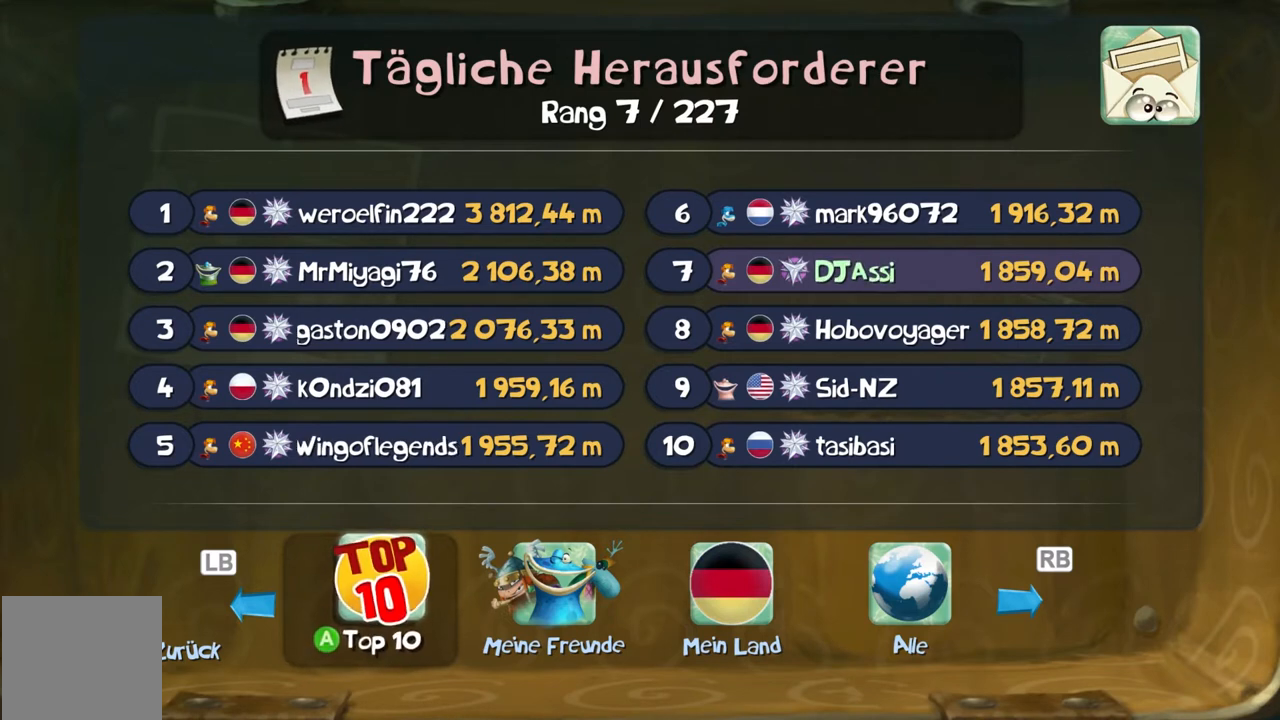
{"buttons": ["B"], "left_stick": "center", "events": []}
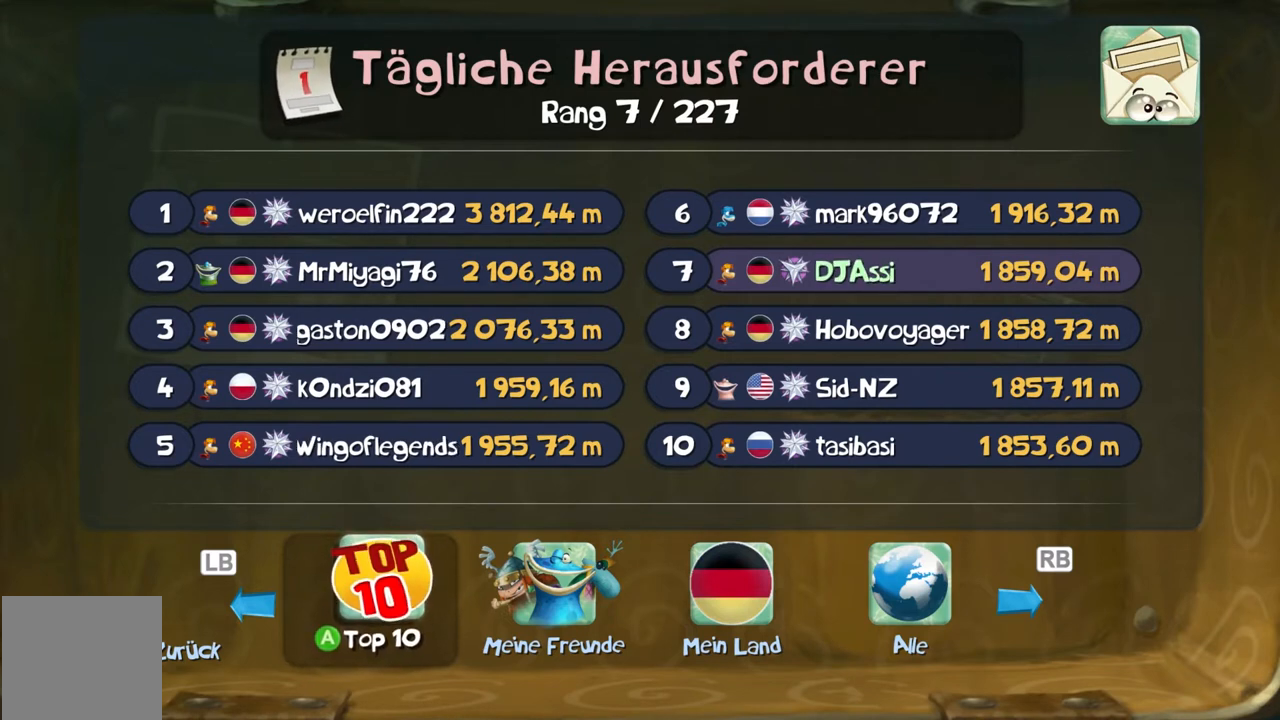
{"buttons": ["B"], "left_stick": "center", "events": []}
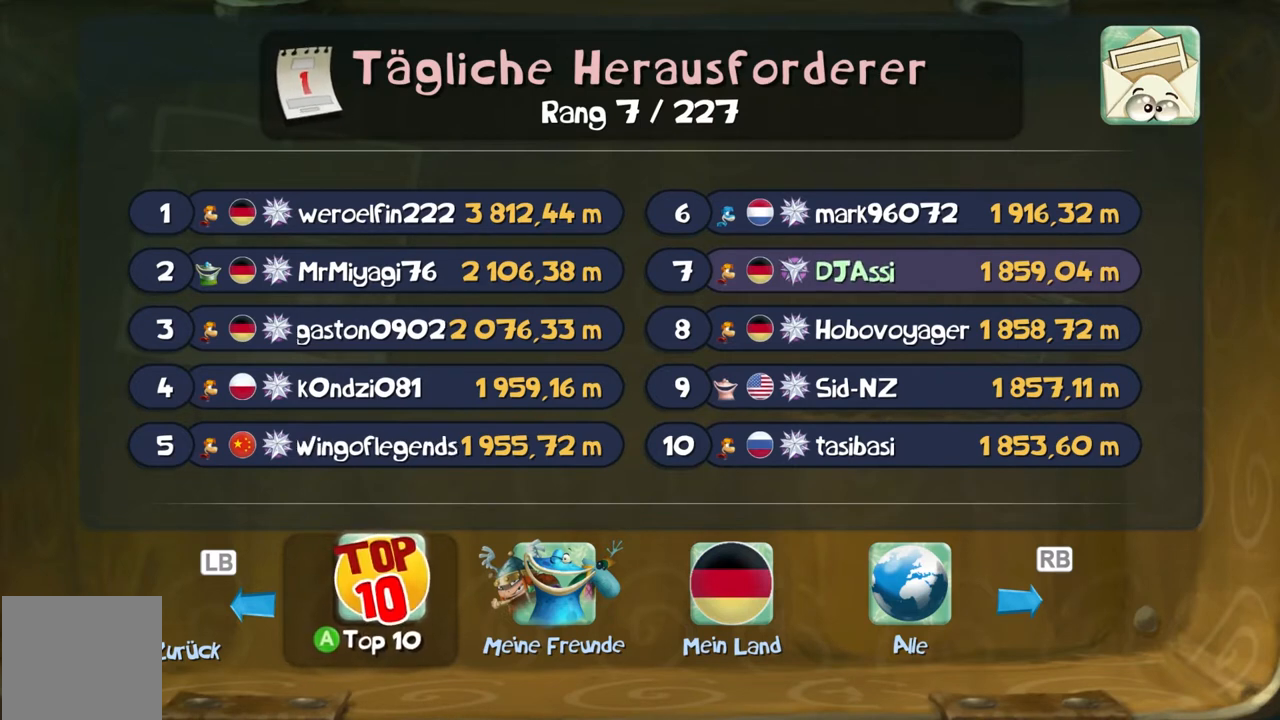
{"buttons": ["B"], "left_stick": "center", "events": []}
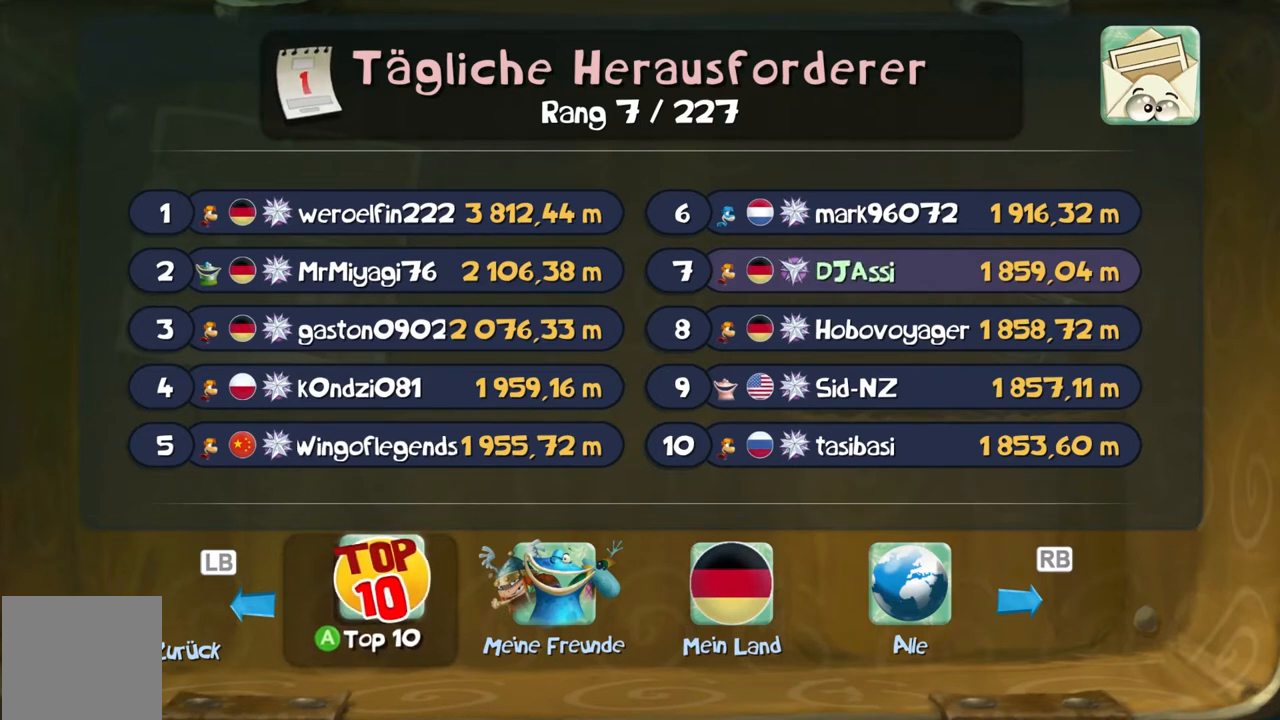
{"buttons": ["B"], "left_stick": "center", "events": []}
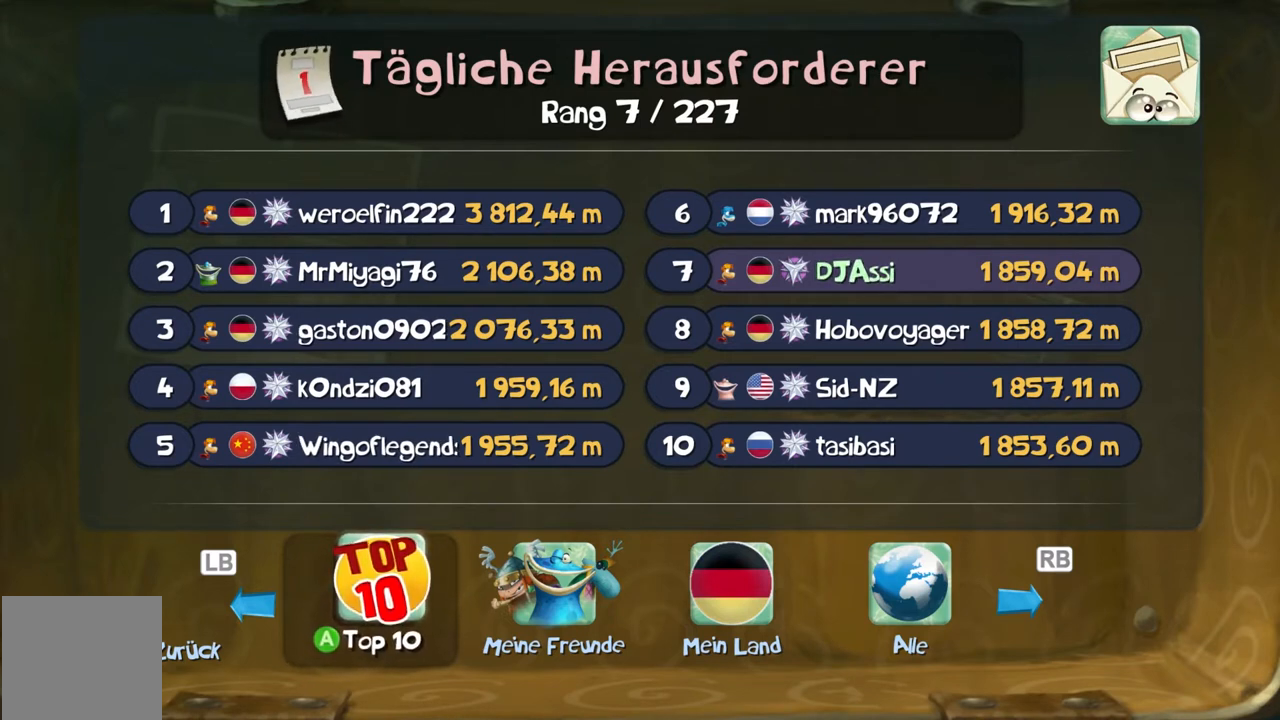
{"buttons": ["B"], "left_stick": "center", "events": []}
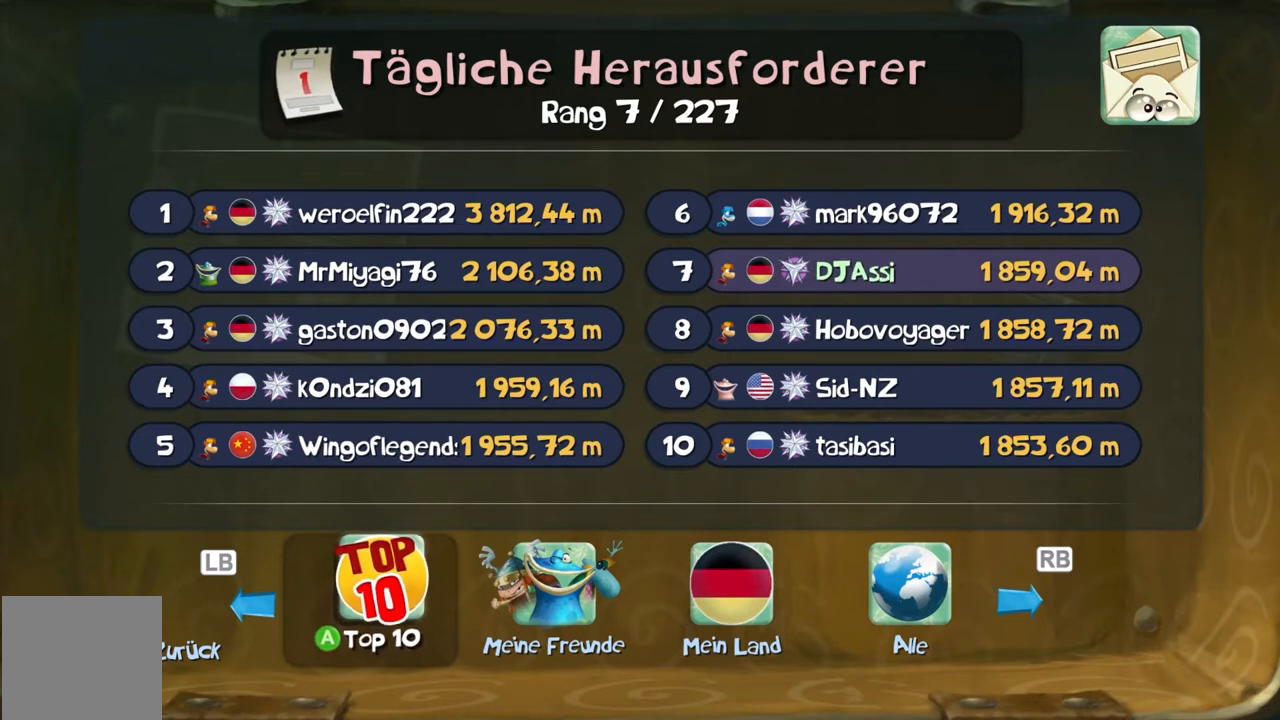
{"buttons": ["B"], "left_stick": "center", "events": []}
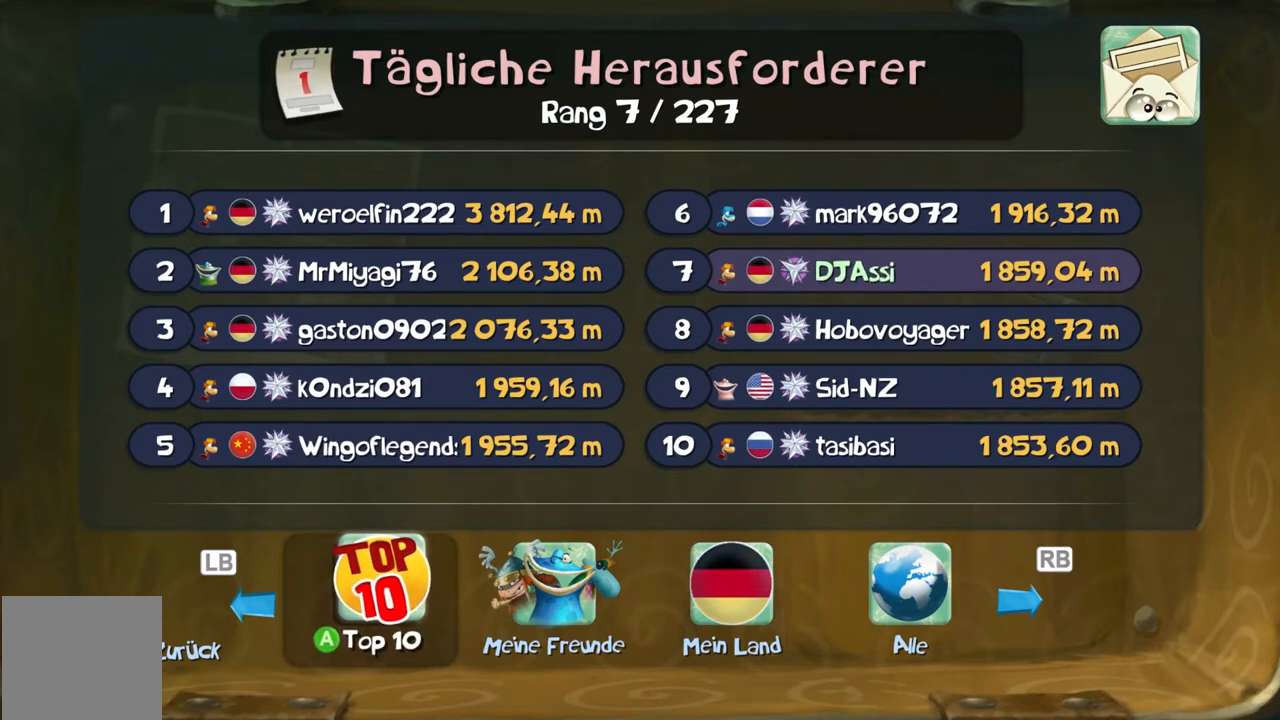
{"buttons": ["B"], "left_stick": "center", "events": []}
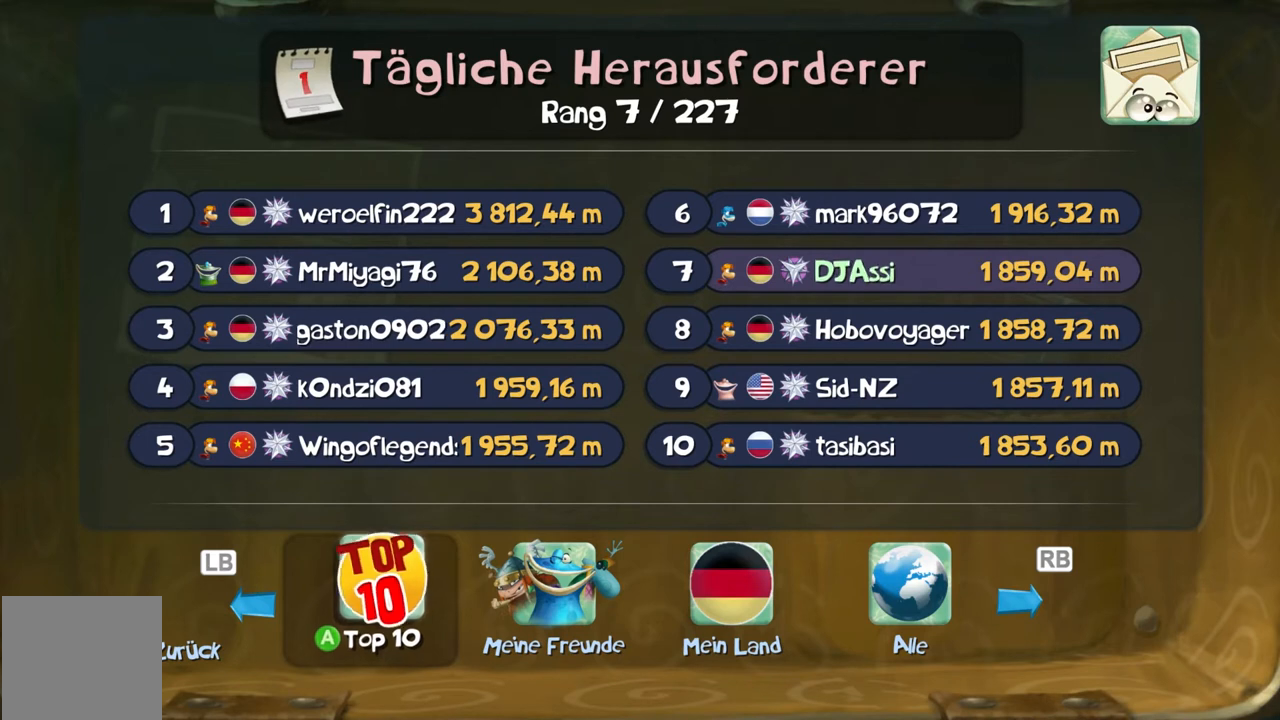
{"buttons": ["B"], "left_stick": "center", "events": []}
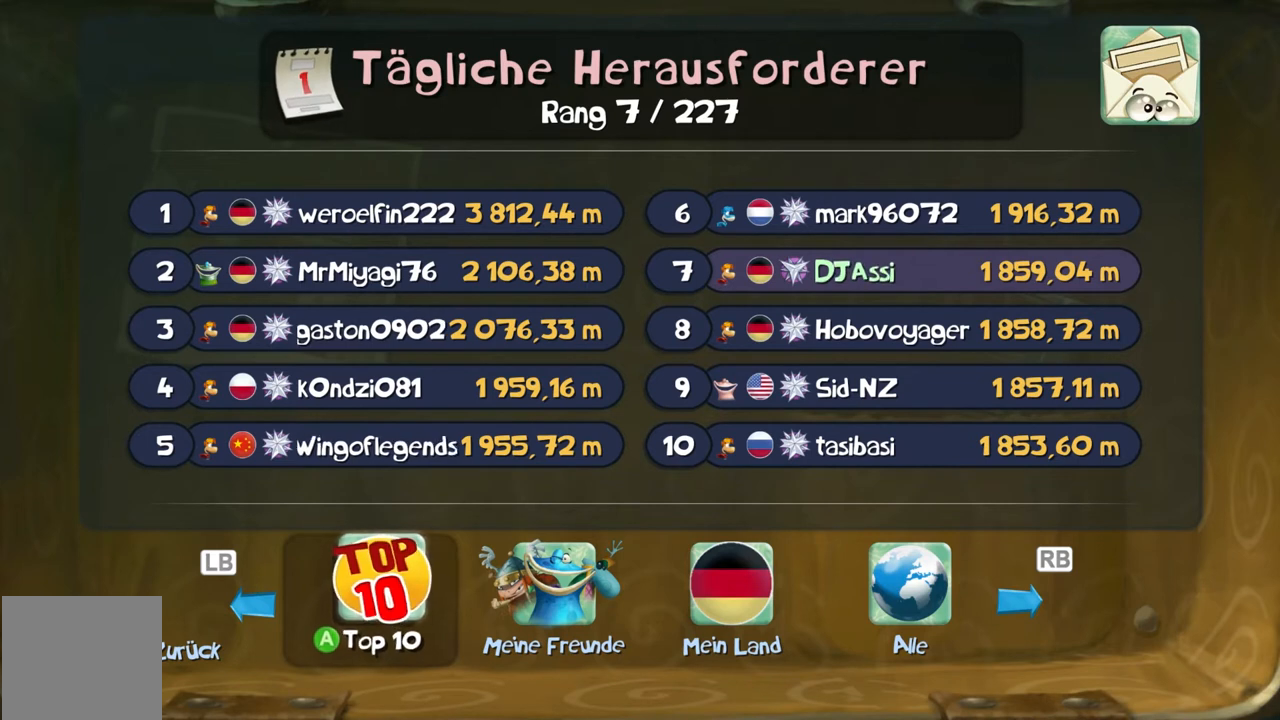
{"buttons": ["B"], "left_stick": "center", "events": []}
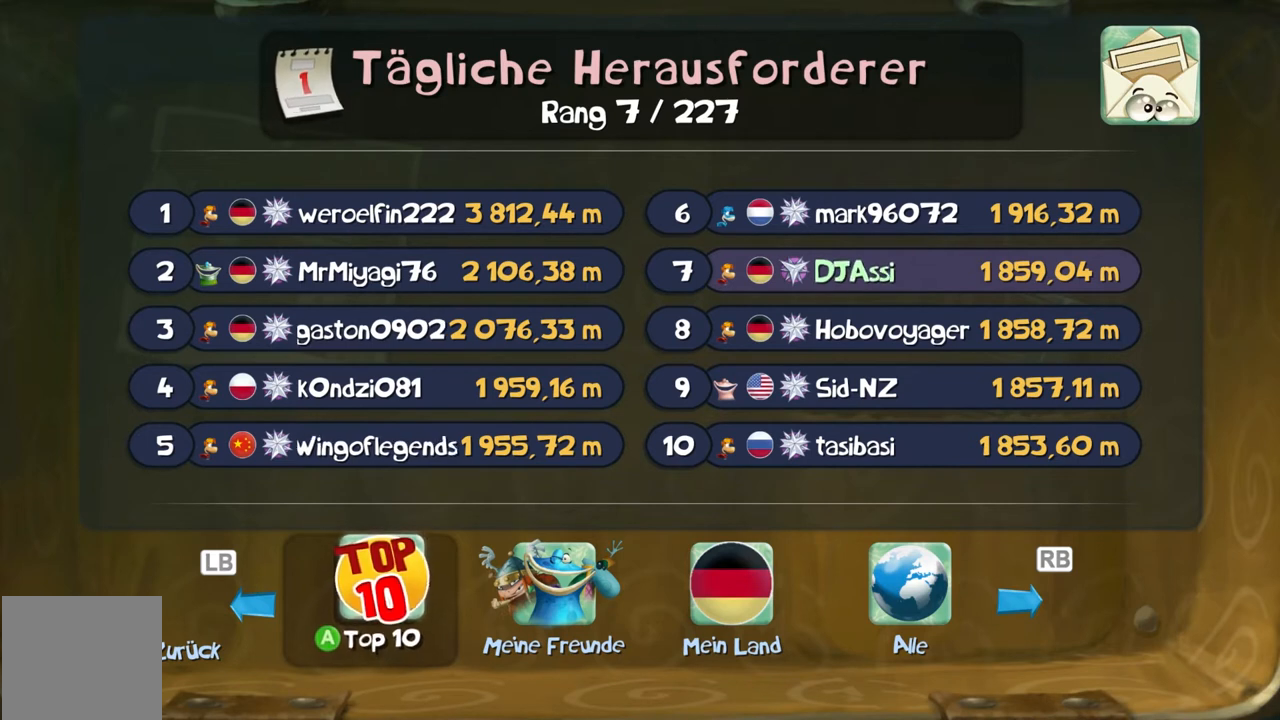
{"buttons": ["B"], "left_stick": "center", "events": []}
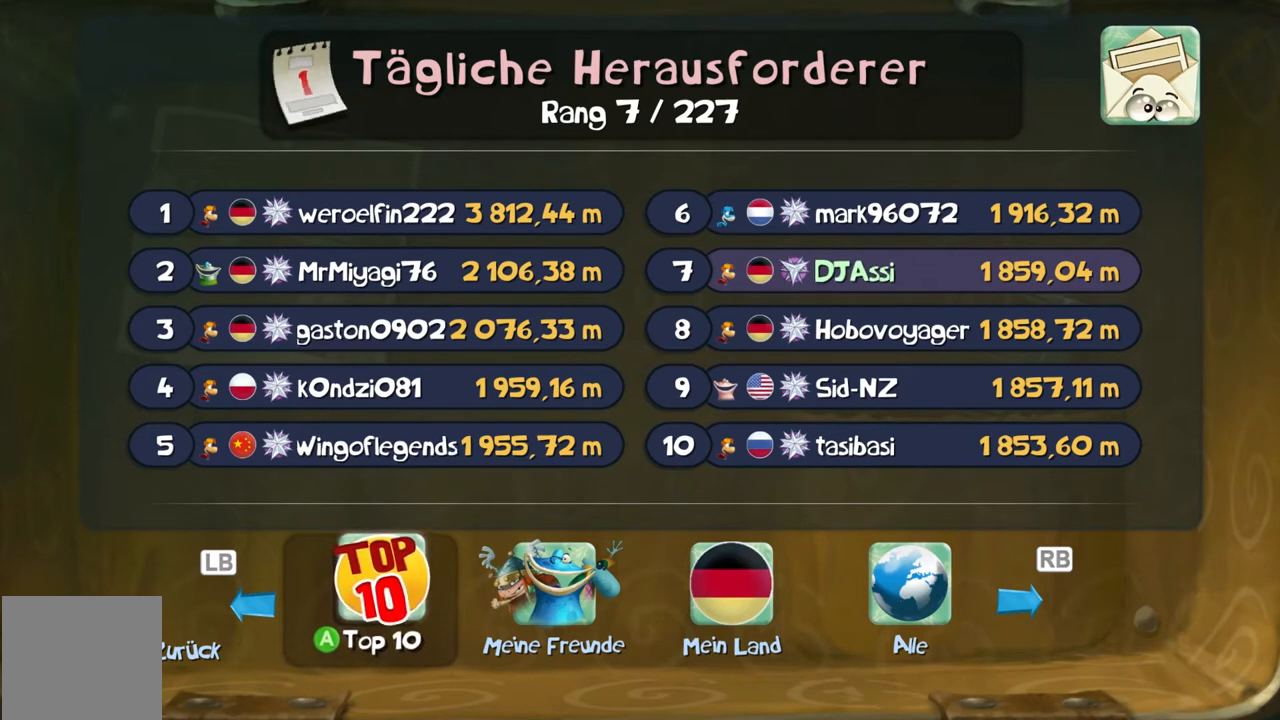
{"buttons": ["B"], "left_stick": "center", "events": []}
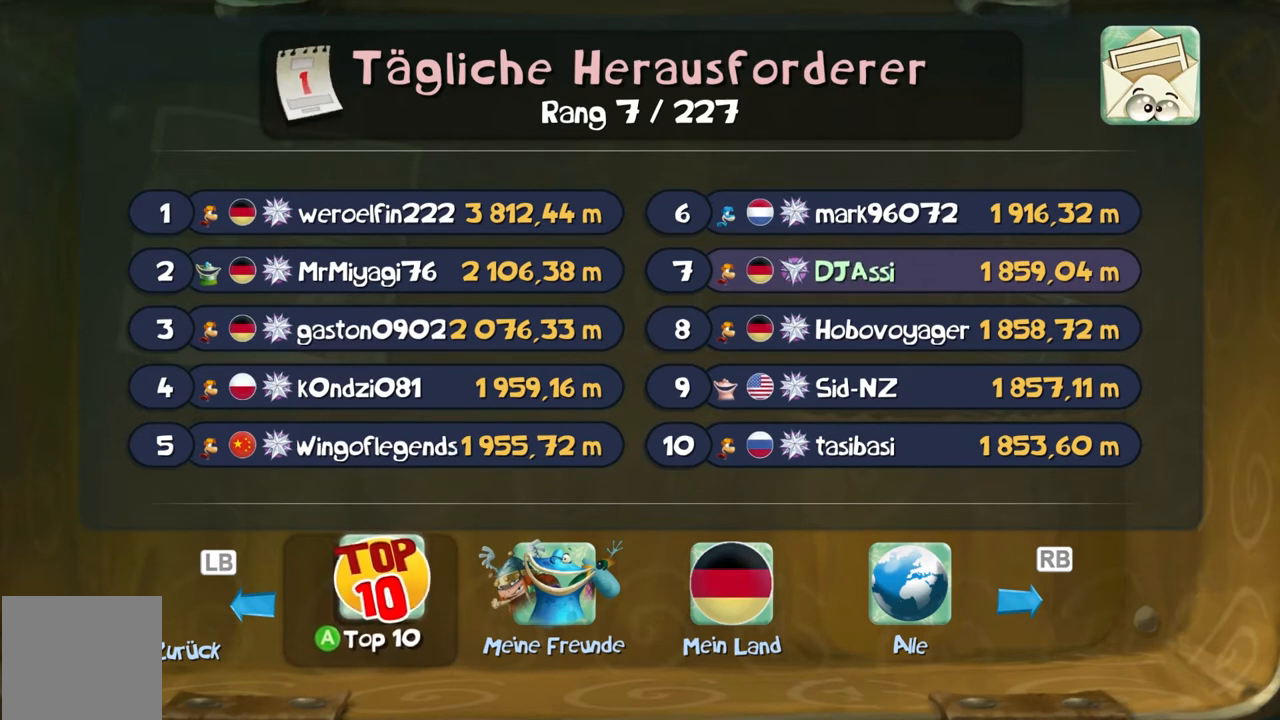
{"buttons": ["B"], "left_stick": "center", "events": []}
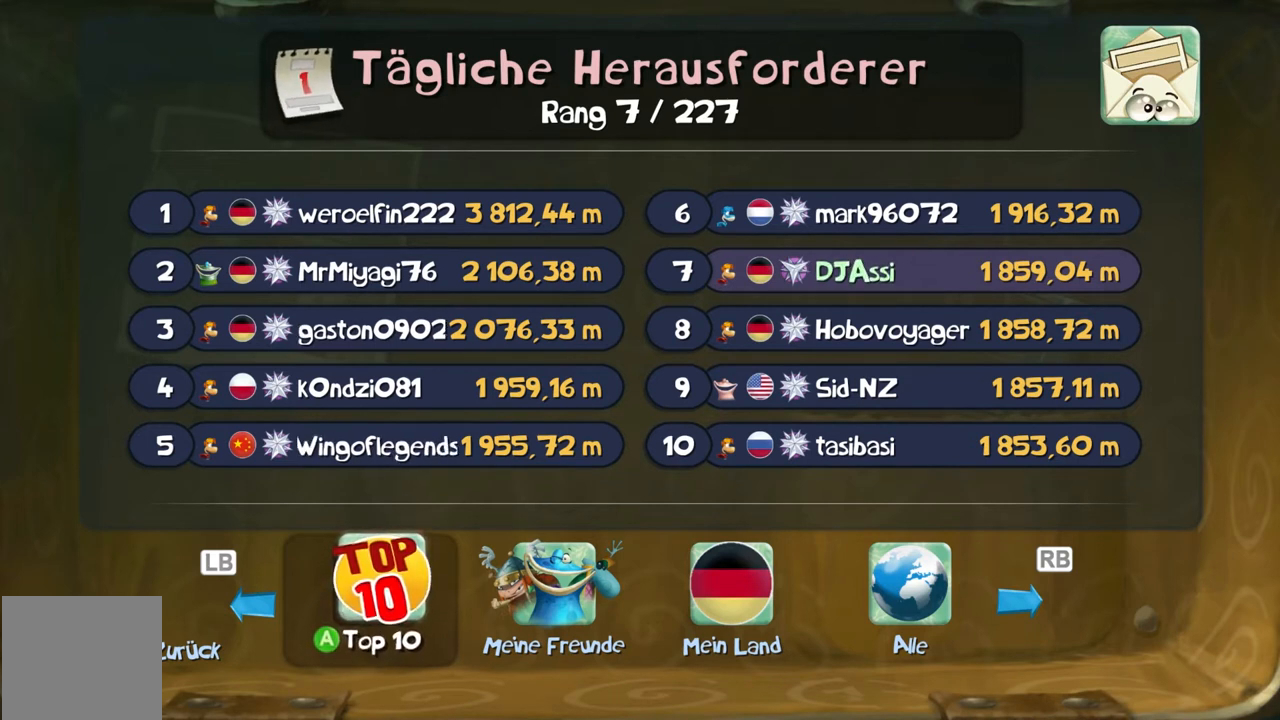
{"buttons": ["B"], "left_stick": "center", "events": []}
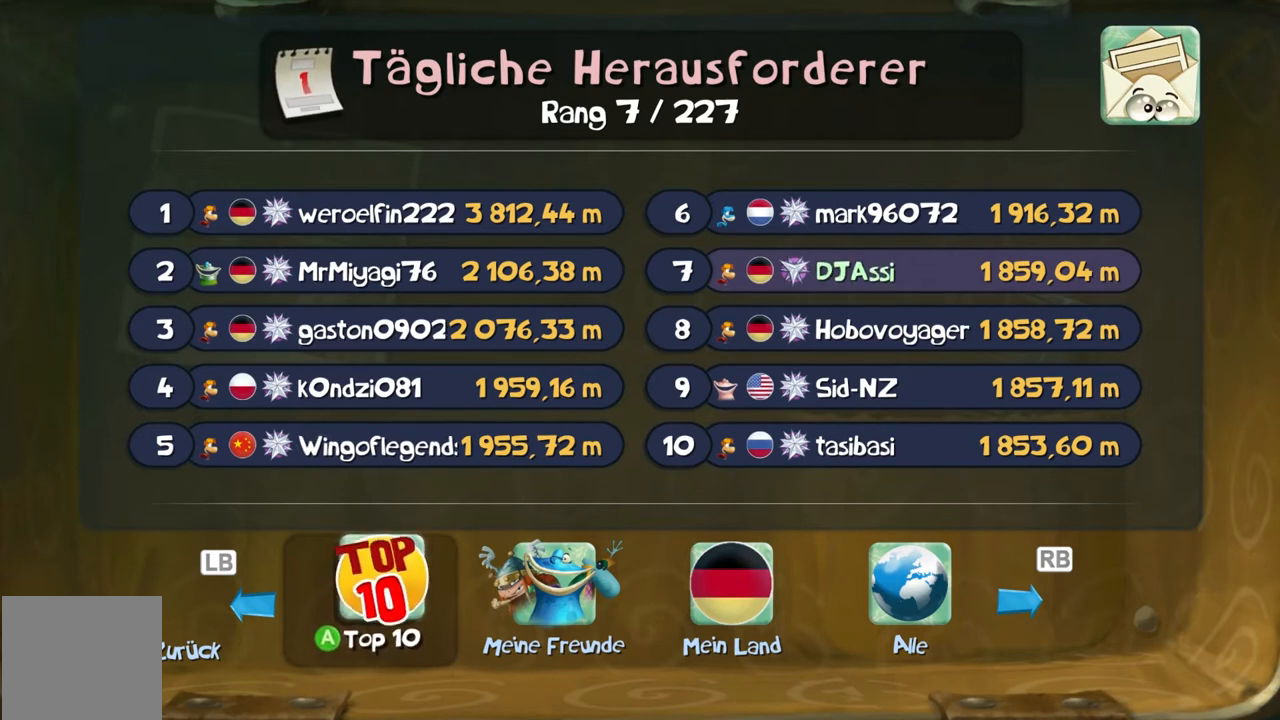
{"buttons": ["B"], "left_stick": "center", "events": []}
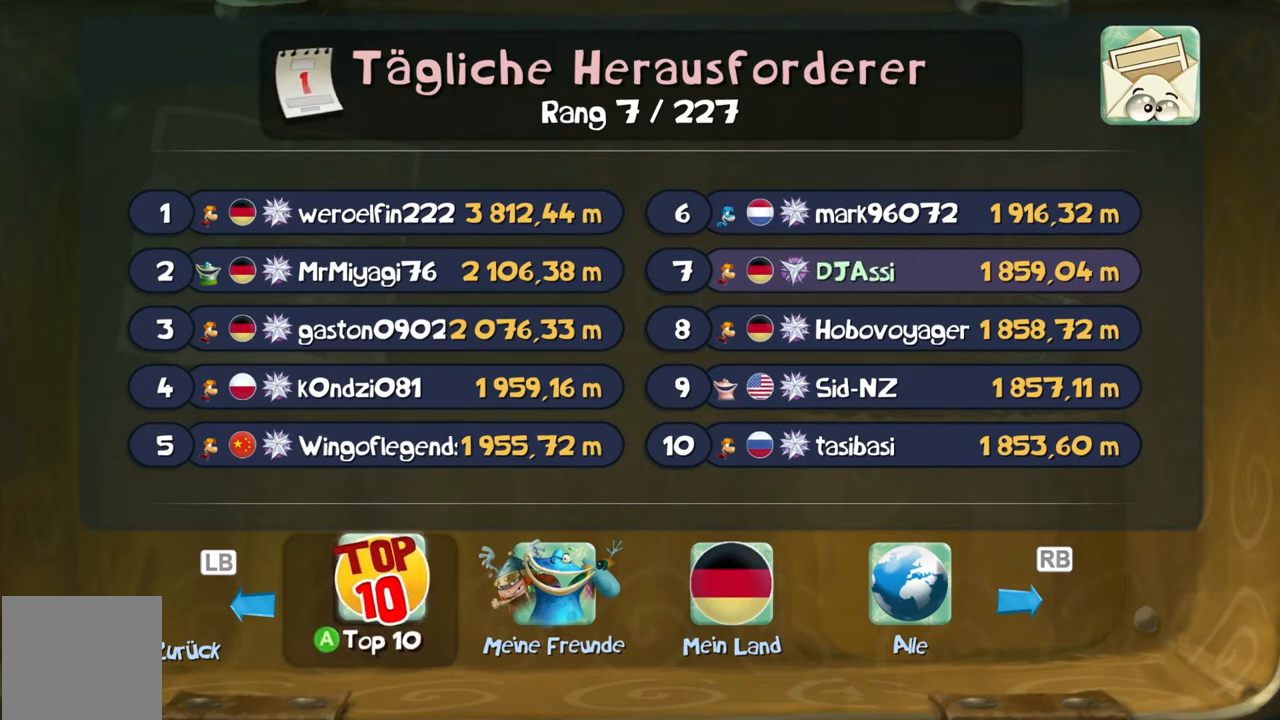
{"buttons": ["B"], "left_stick": "center", "events": []}
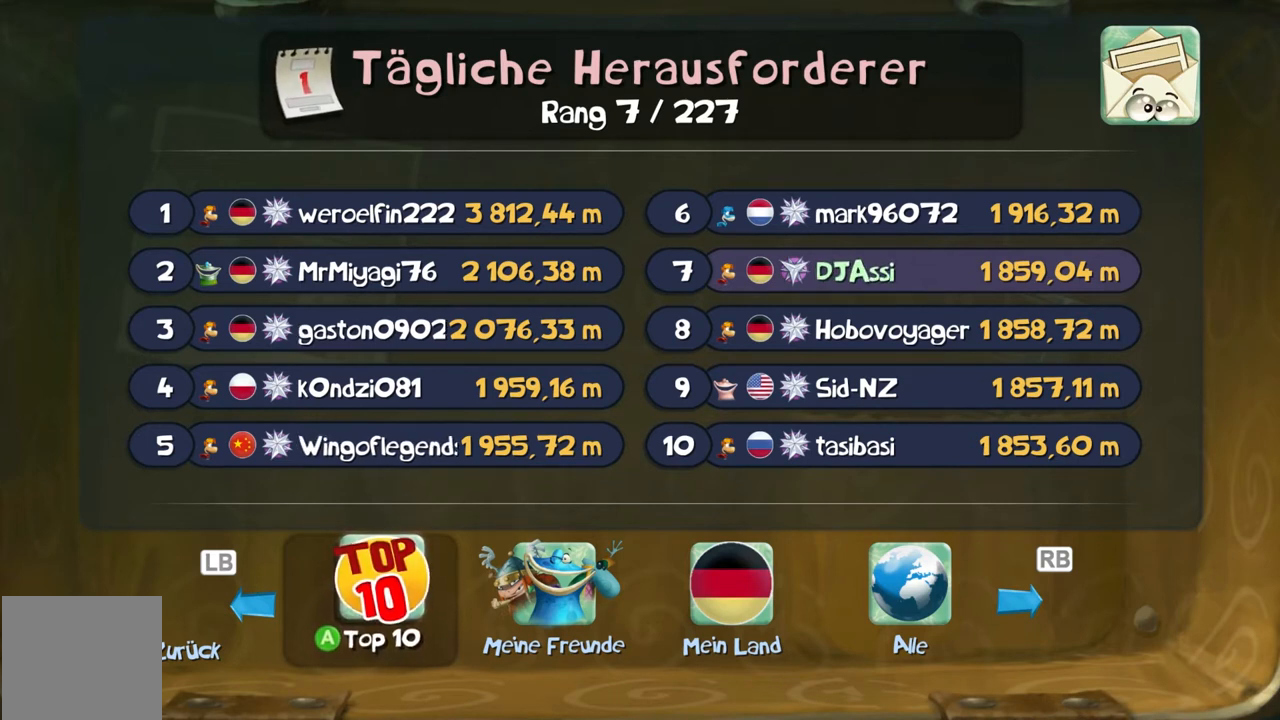
{"buttons": ["B"], "left_stick": "center", "events": []}
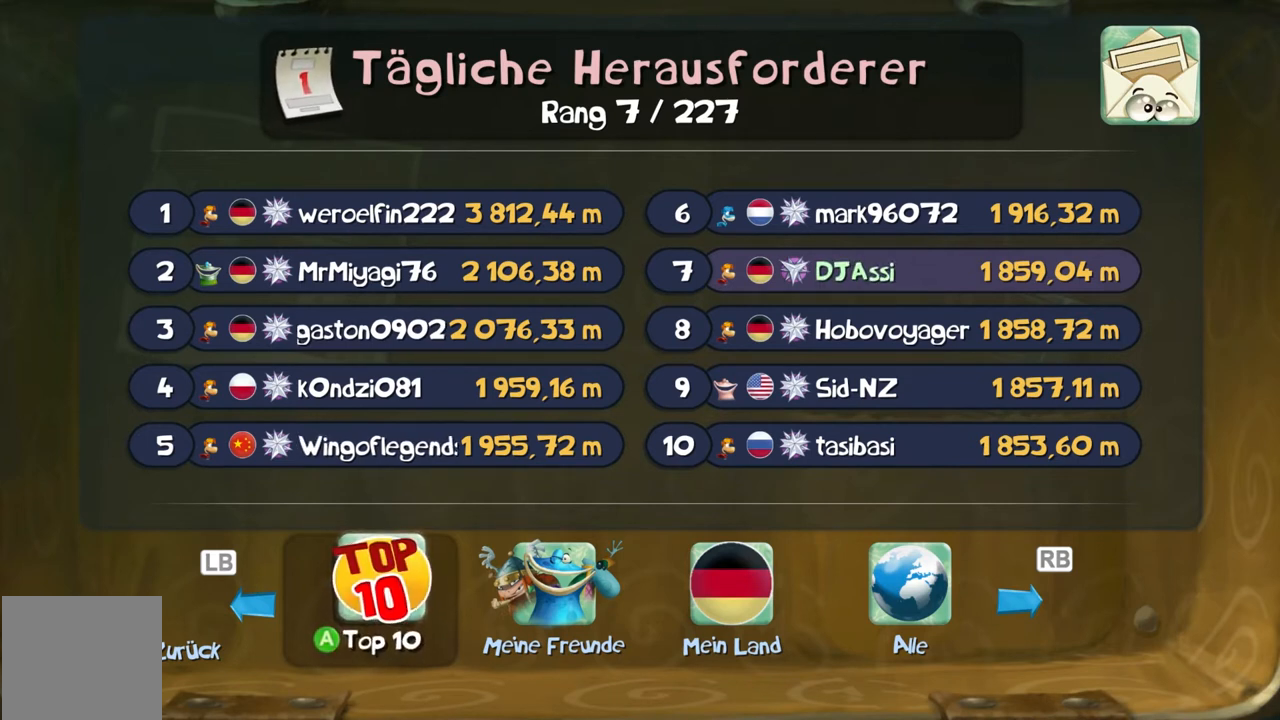
{"buttons": ["B"], "left_stick": "center", "events": []}
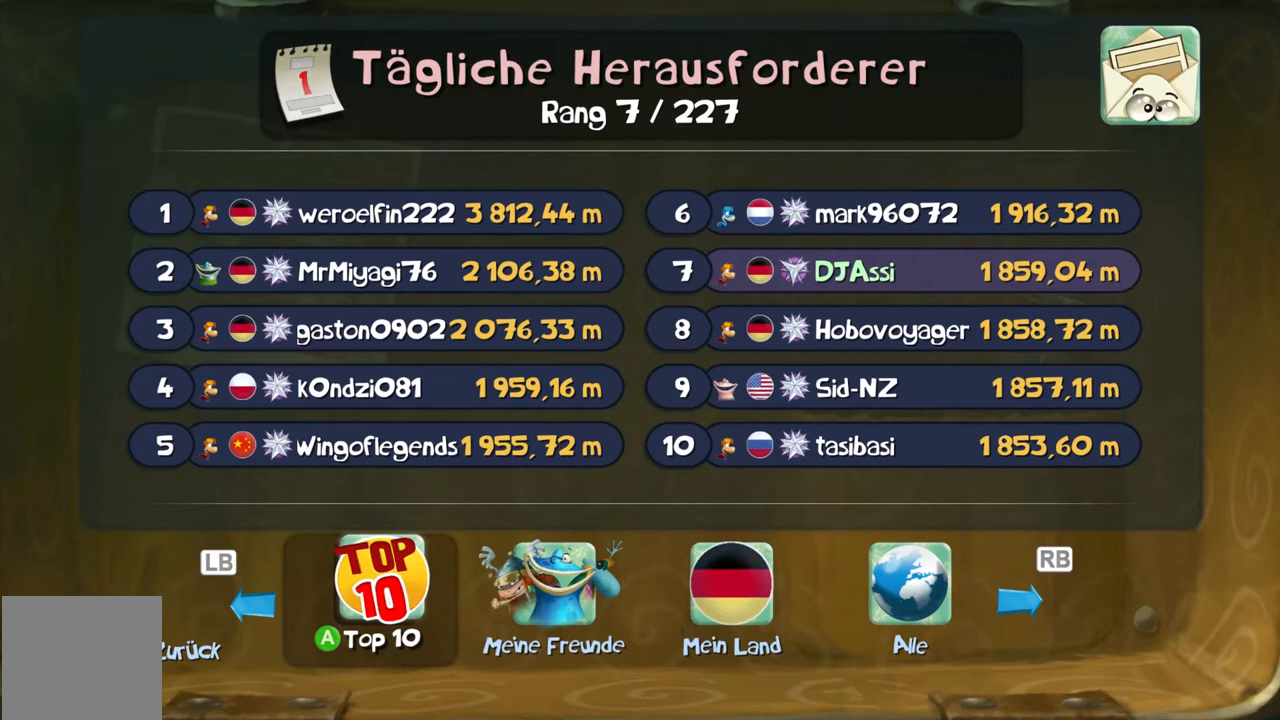
{"buttons": ["B"], "left_stick": "center", "events": []}
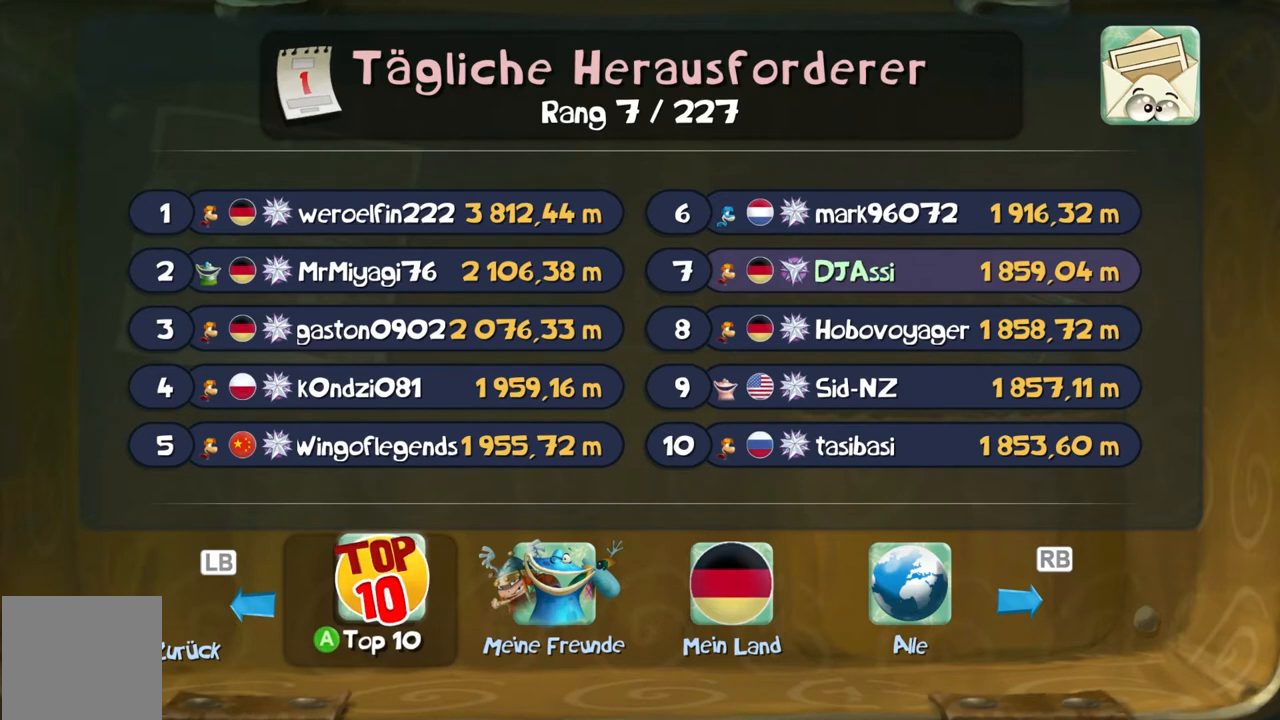
{"buttons": ["B"], "left_stick": "center", "events": []}
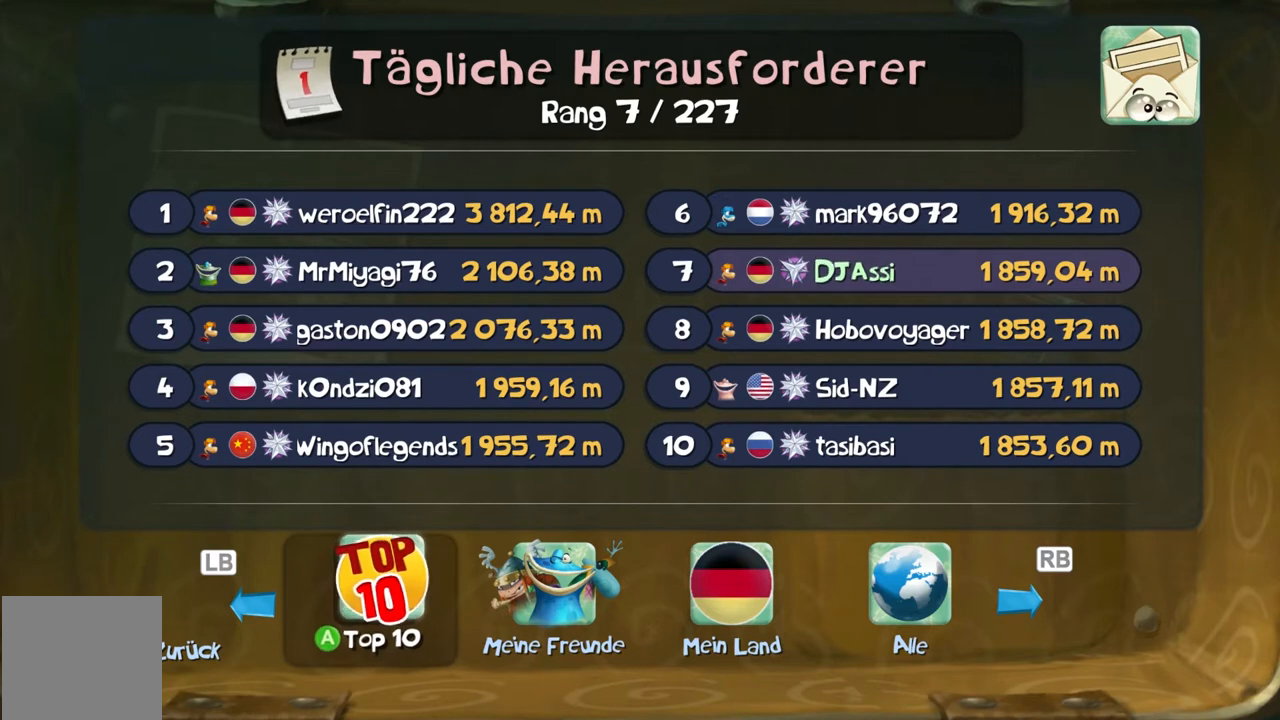
{"buttons": ["B"], "left_stick": "center", "events": []}
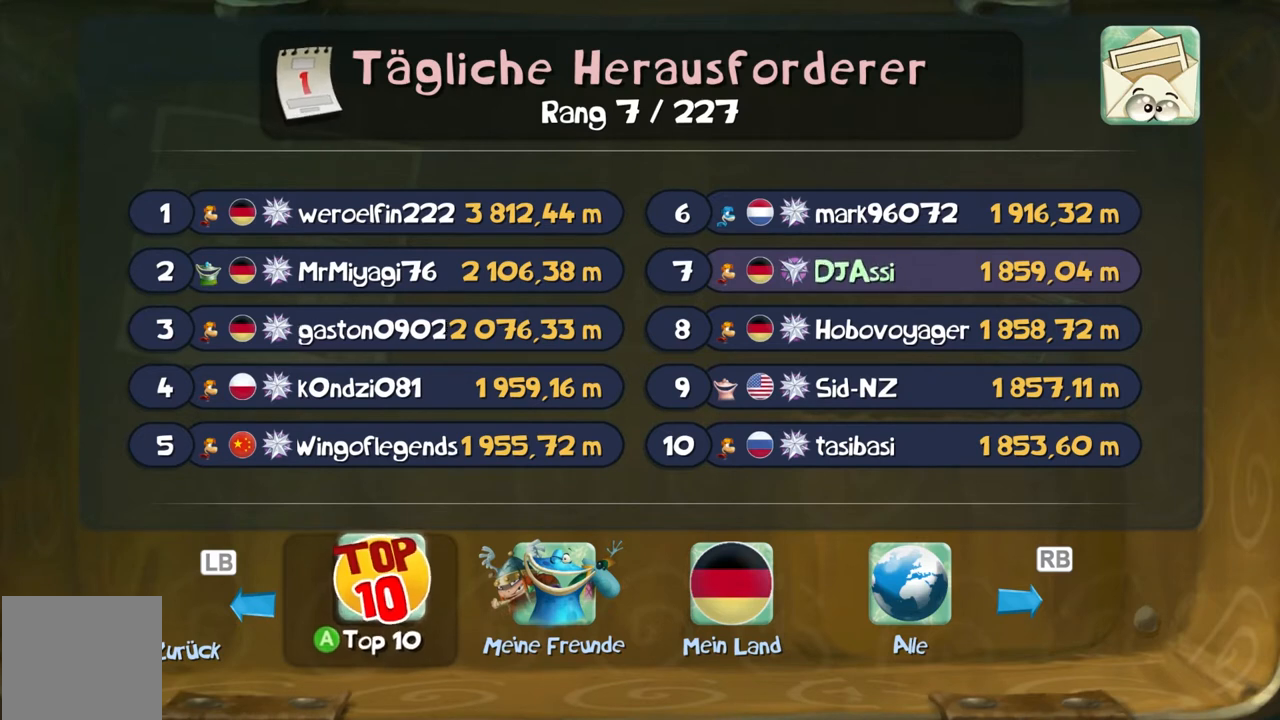
{"buttons": ["B"], "left_stick": "center", "events": []}
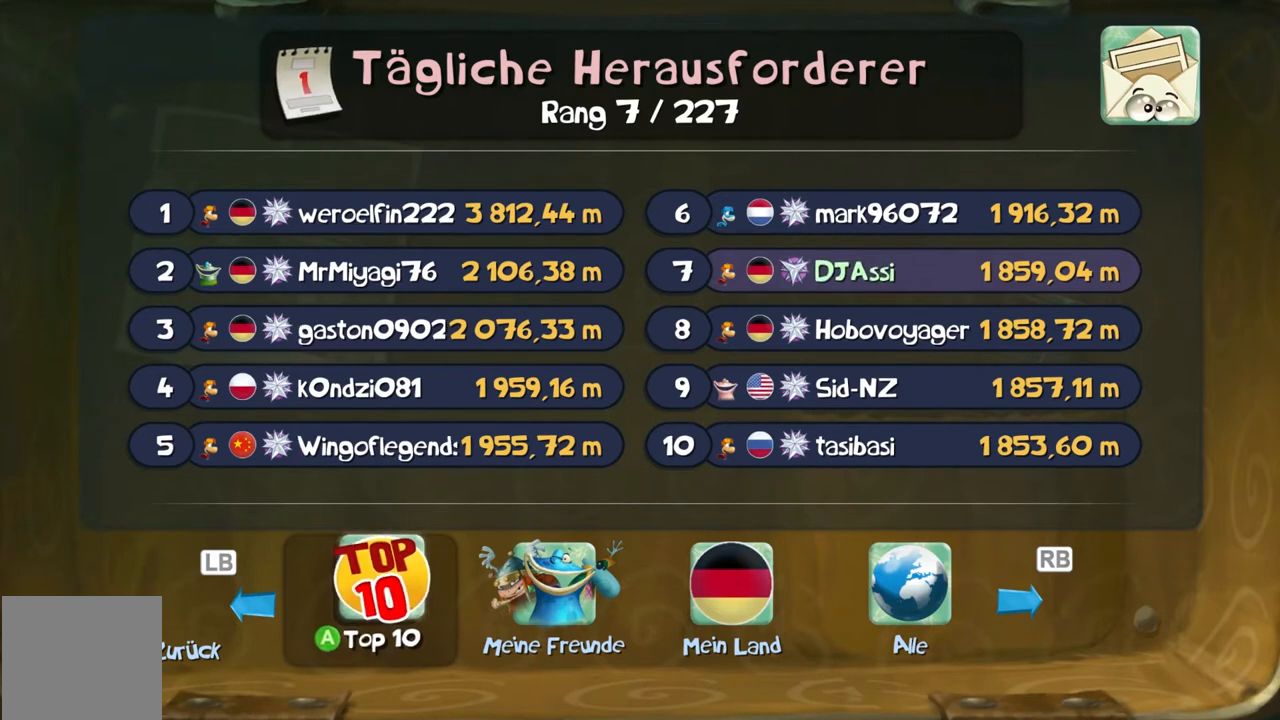
{"buttons": ["B"], "left_stick": "center", "events": []}
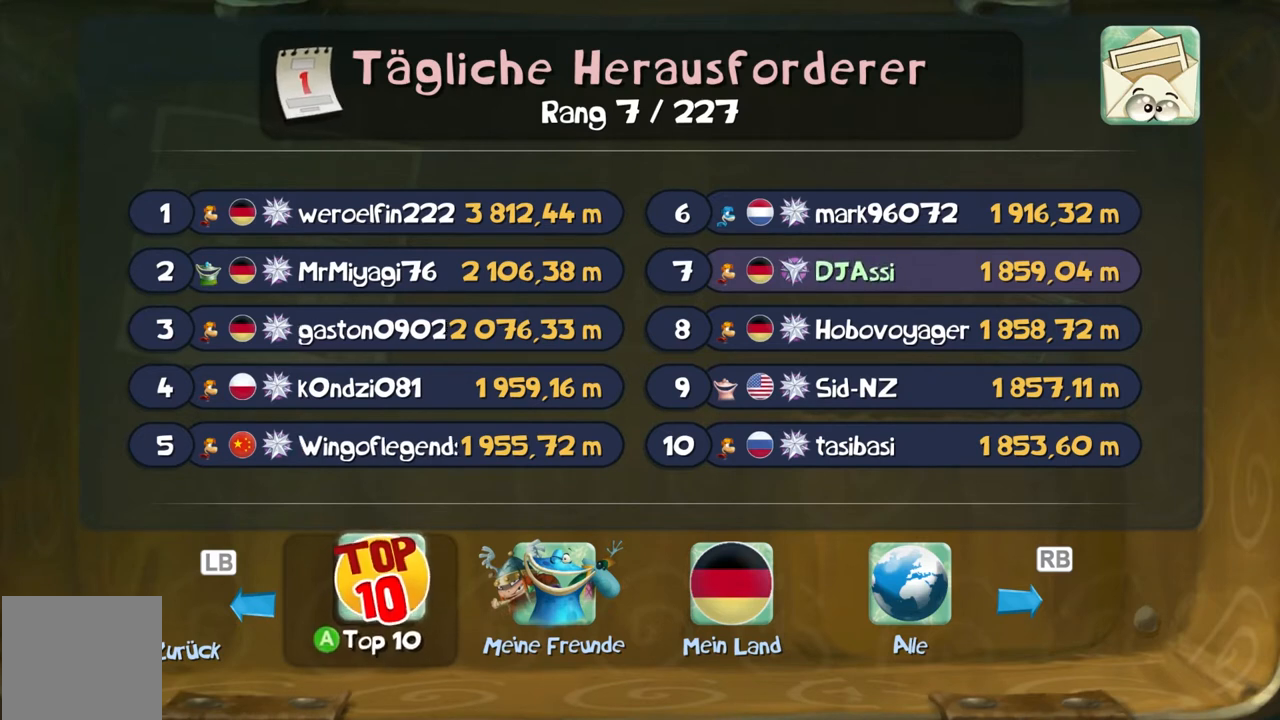
{"buttons": ["B"], "left_stick": "center", "events": []}
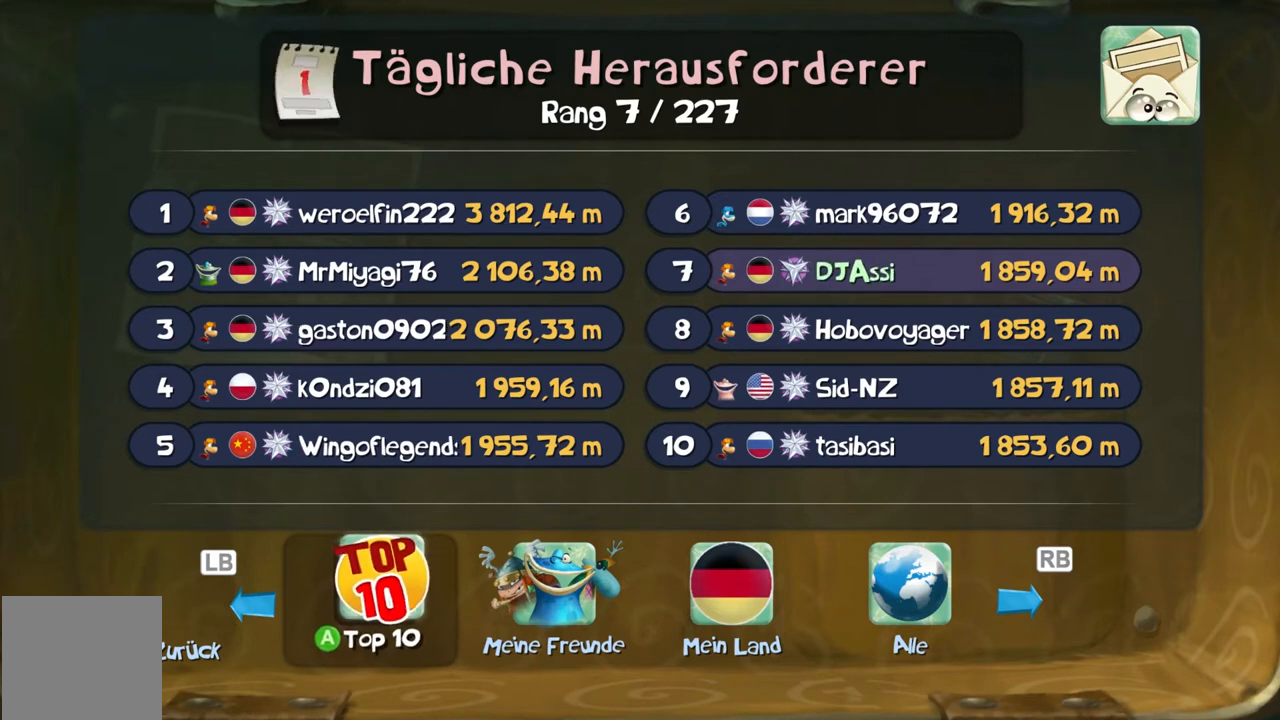
{"buttons": ["B"], "left_stick": "center", "events": []}
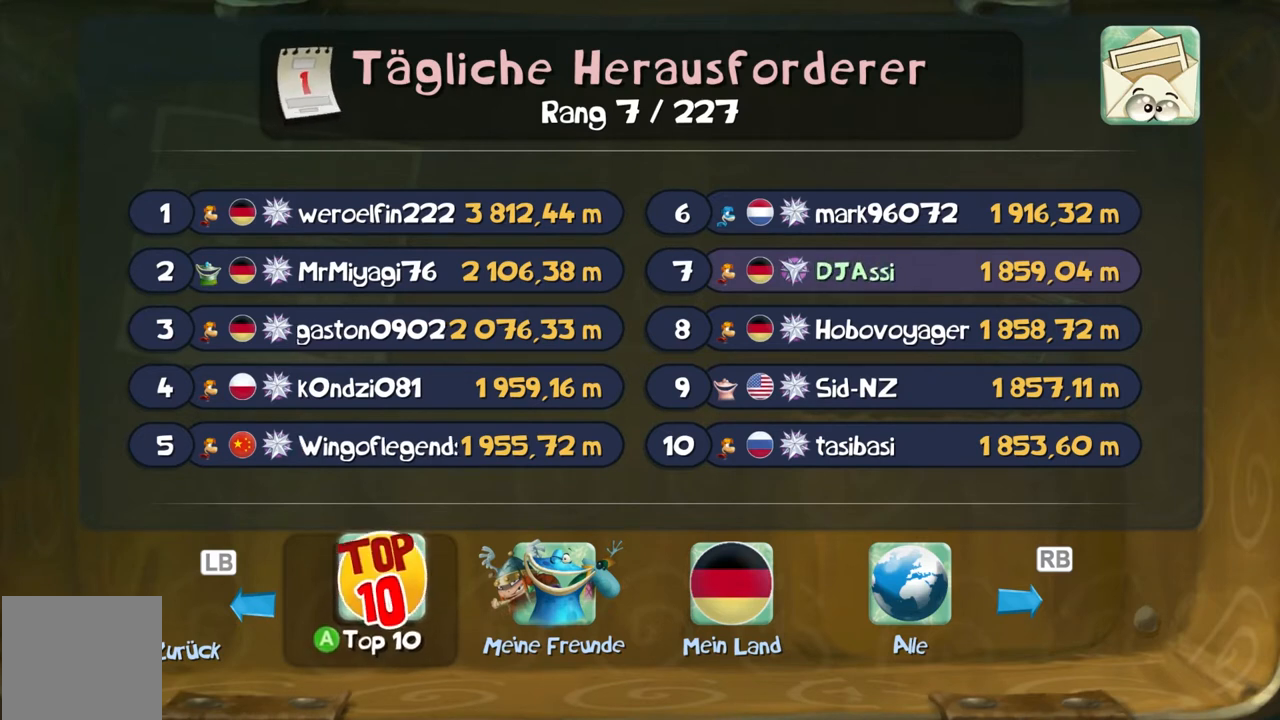
{"buttons": ["B"], "left_stick": "center", "events": []}